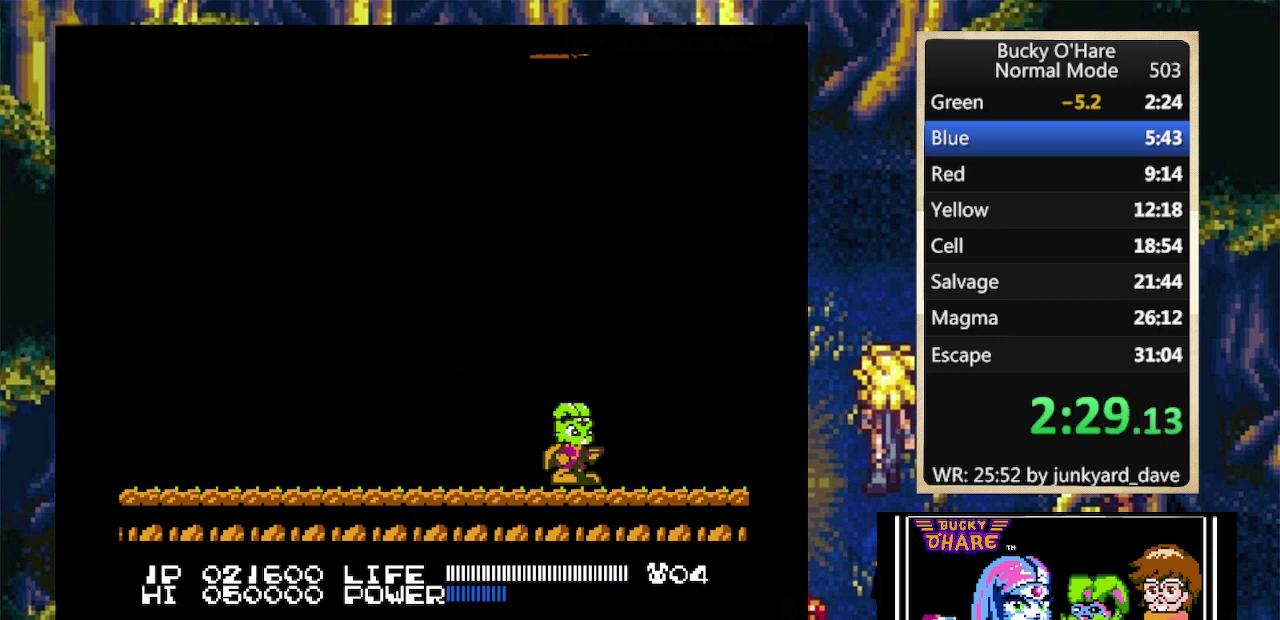
Gameplay with a controller (Nintendo layout); each line is a JSON object with the inputs held at the frame after it. "events" lists button and stick changes between this image and that frame as [ms after this image, input, new state], when the widget could be followed in between. Not read: L1 L3 R1 R3.
{"buttons": ["B"], "events": [[233, "B", "down"]]}
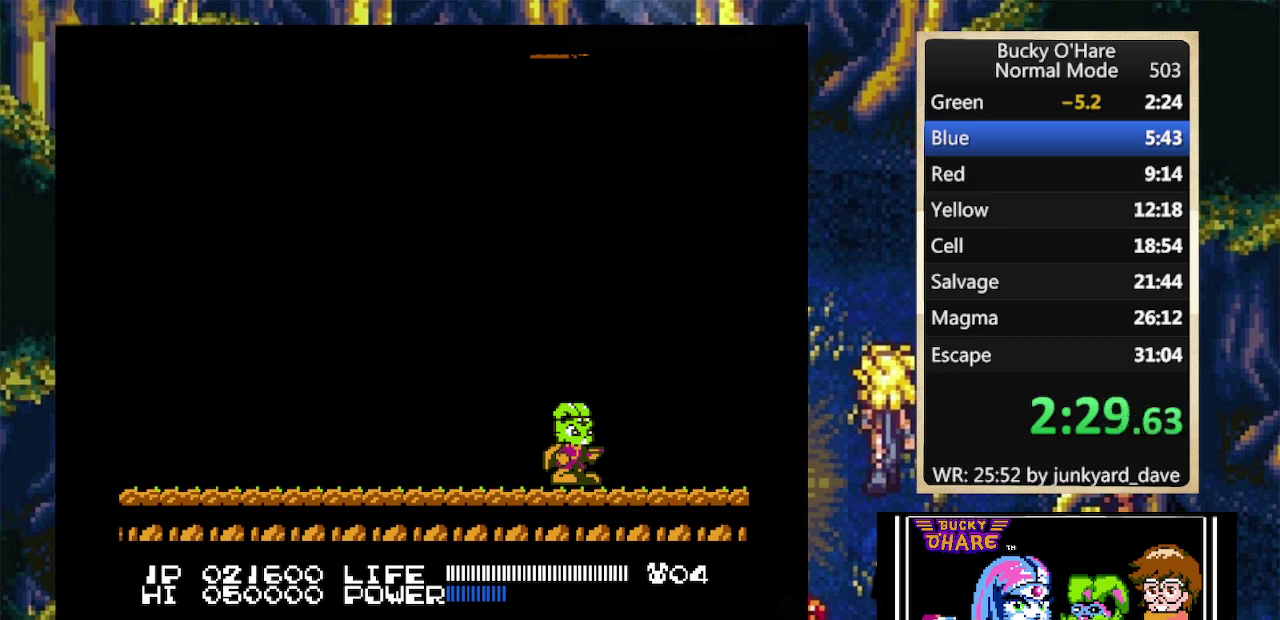
{"buttons": ["B"], "events": []}
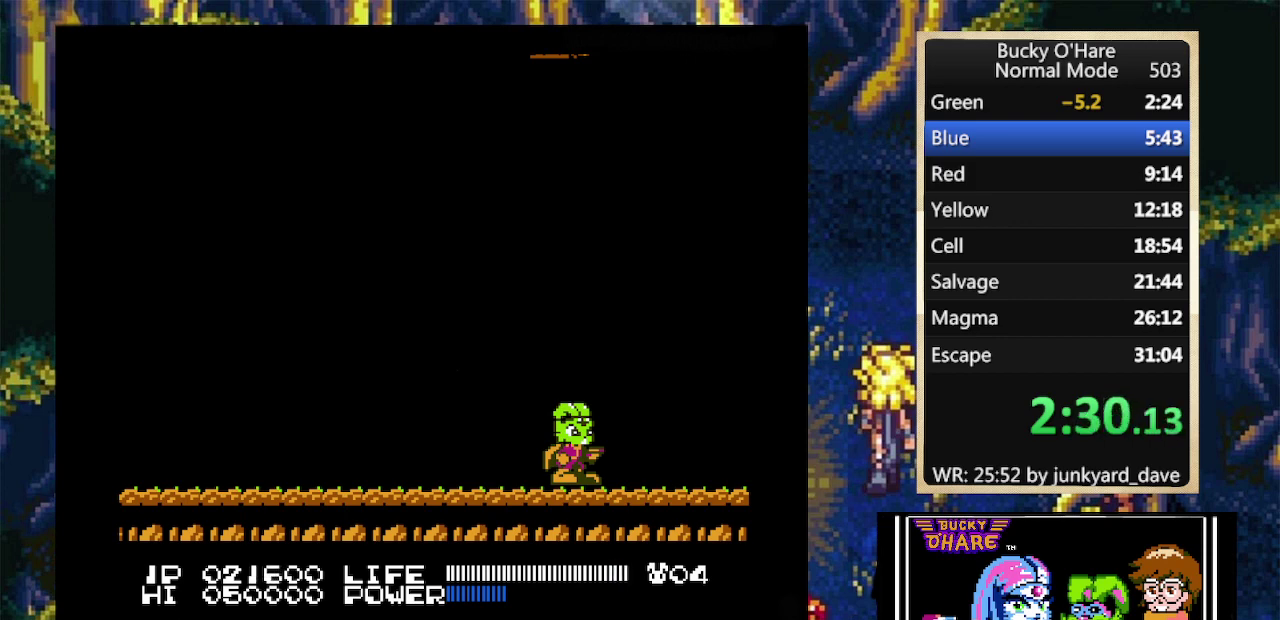
{"buttons": ["B"], "events": []}
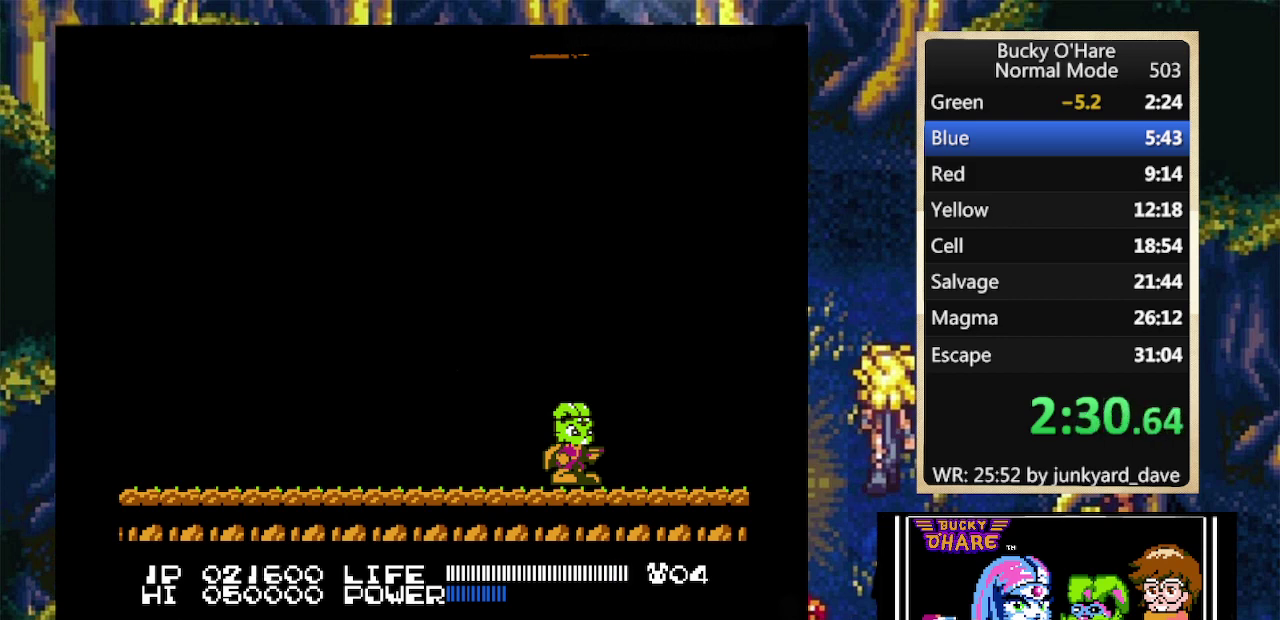
{"buttons": ["B"], "events": []}
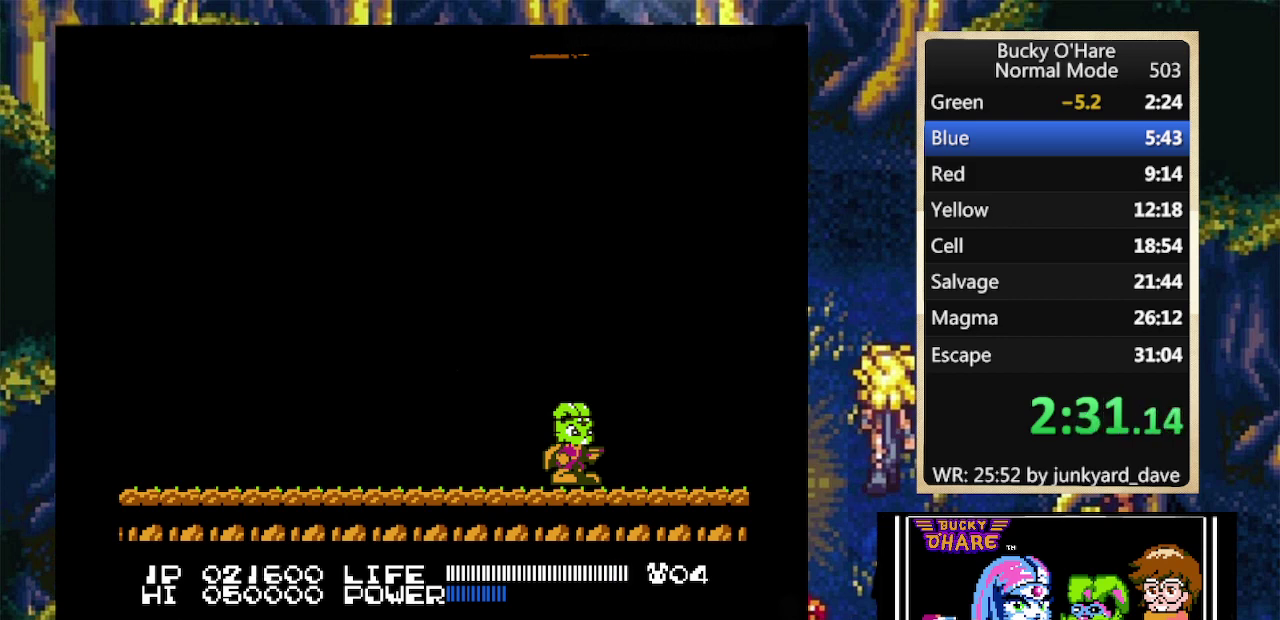
{"buttons": ["B"], "events": []}
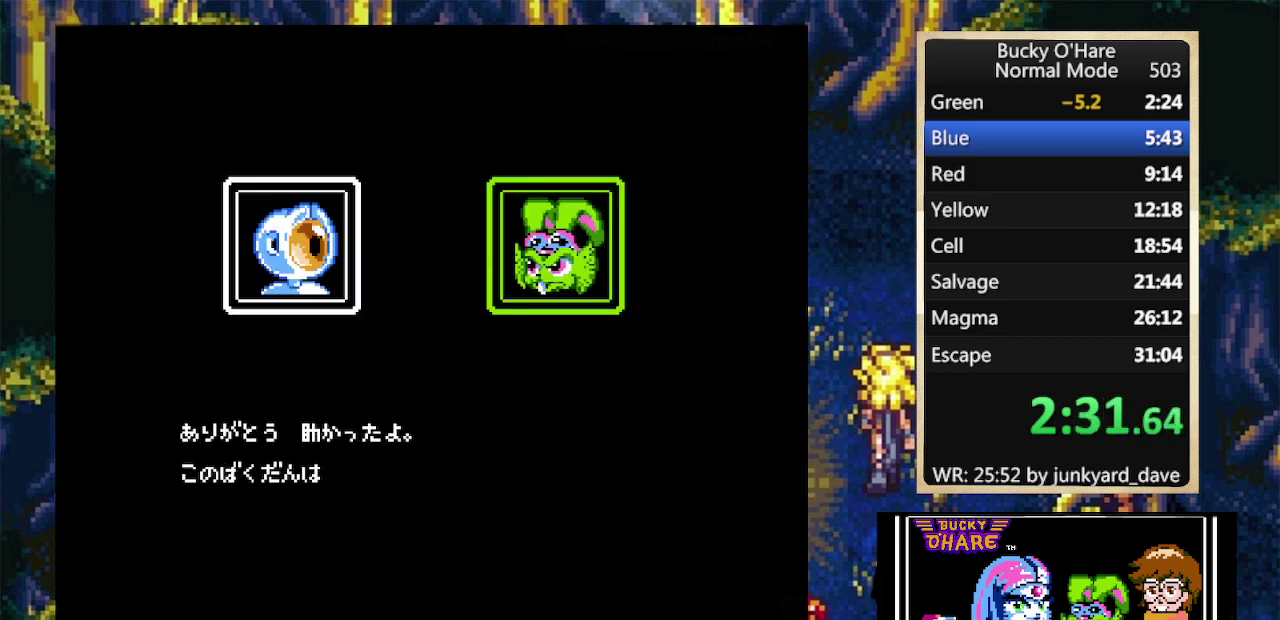
{"buttons": ["A", "B"], "events": [[500, "A", "down"]]}
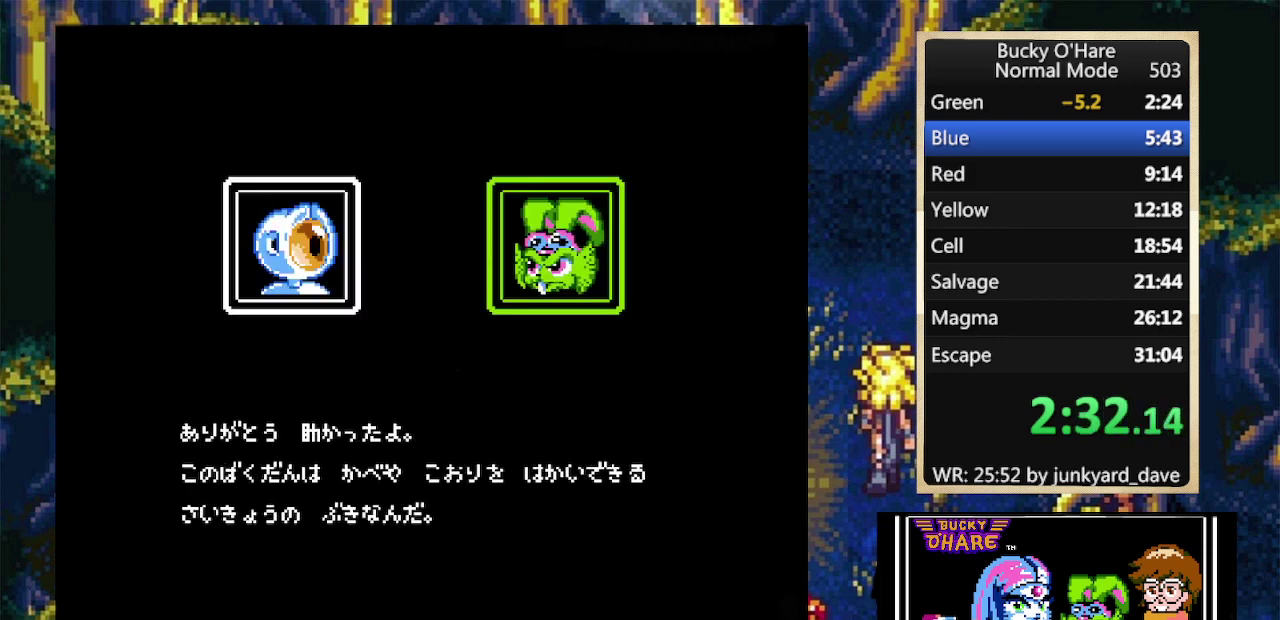
{"buttons": ["B"], "events": [[133, "A", "up"], [233, "A", "down"], [467, "A", "up"]]}
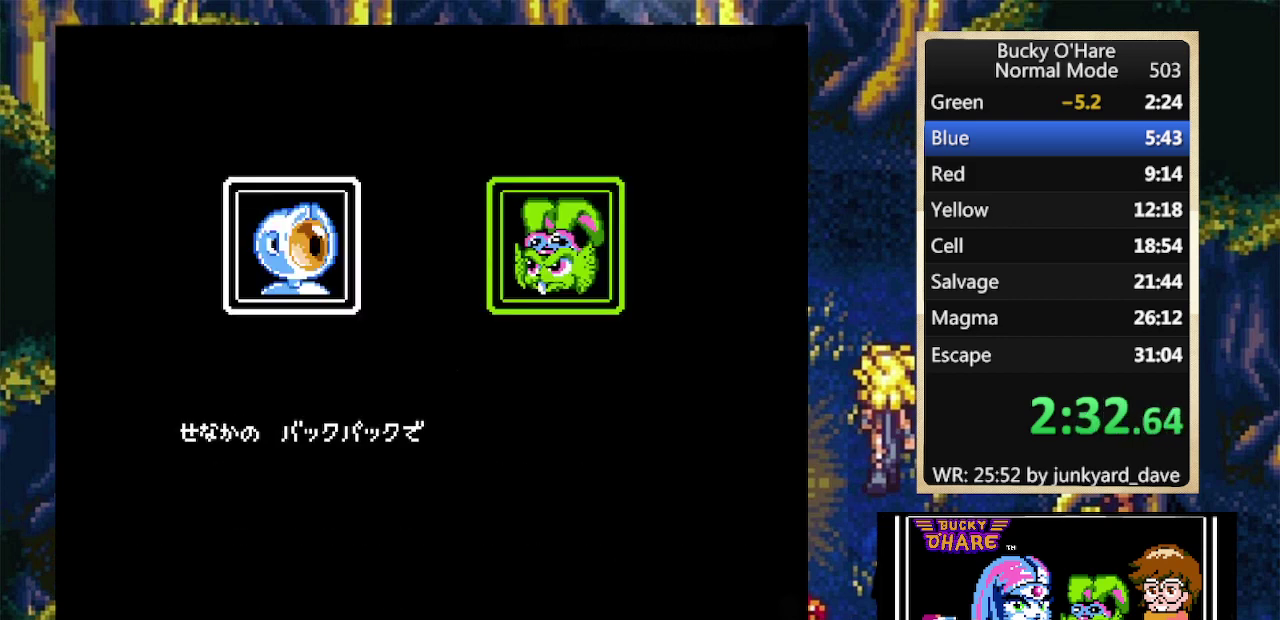
{"buttons": ["B"], "events": []}
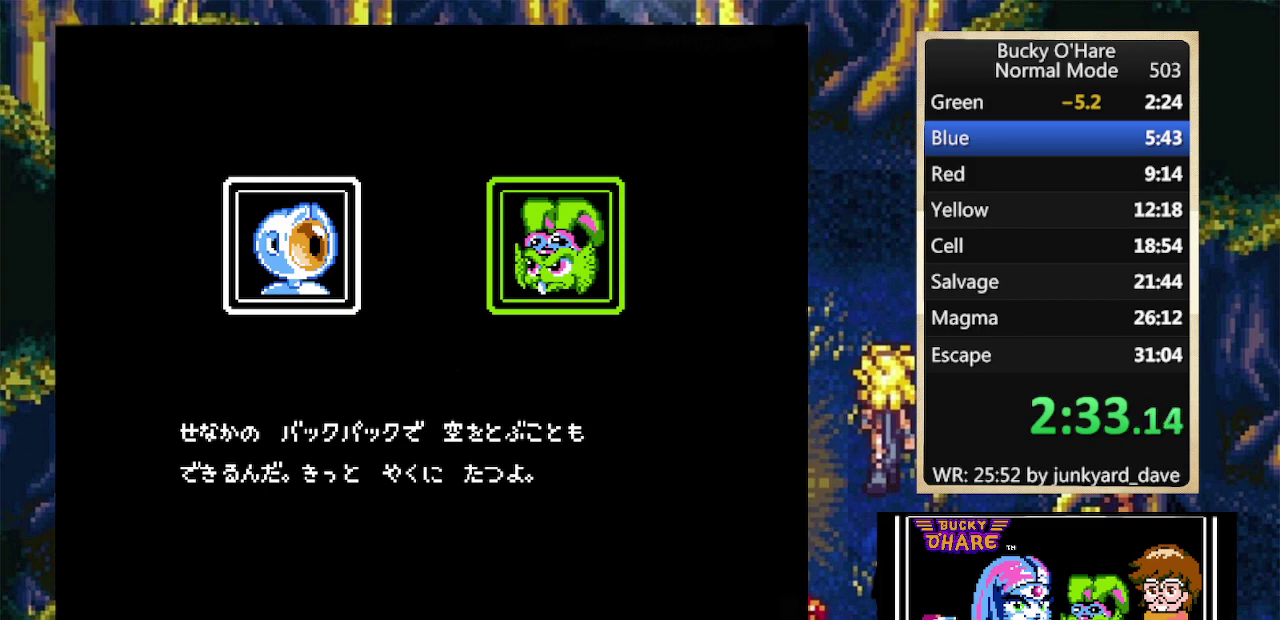
{"buttons": [], "events": [[267, "A", "down"], [400, "A", "up"], [433, "B", "up"]]}
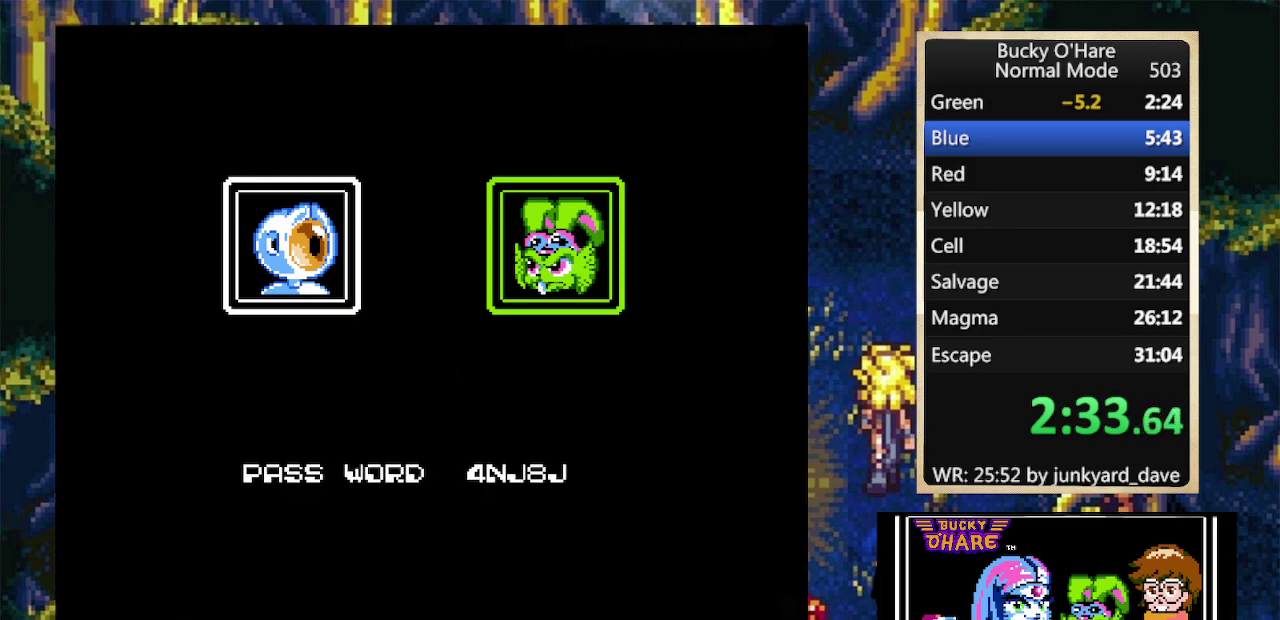
{"buttons": [], "events": []}
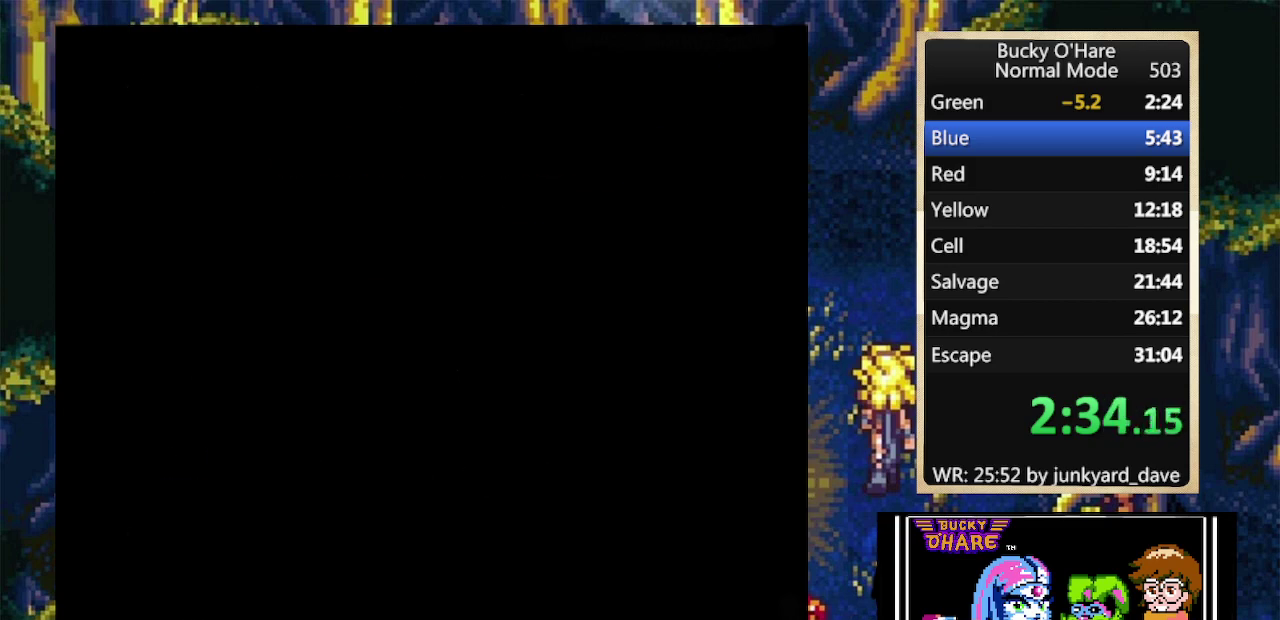
{"buttons": [], "events": [[233, "DPAD_LEFT", "down"], [367, "DPAD_LEFT", "up"], [367, "START", "down"], [500, "START", "up"]]}
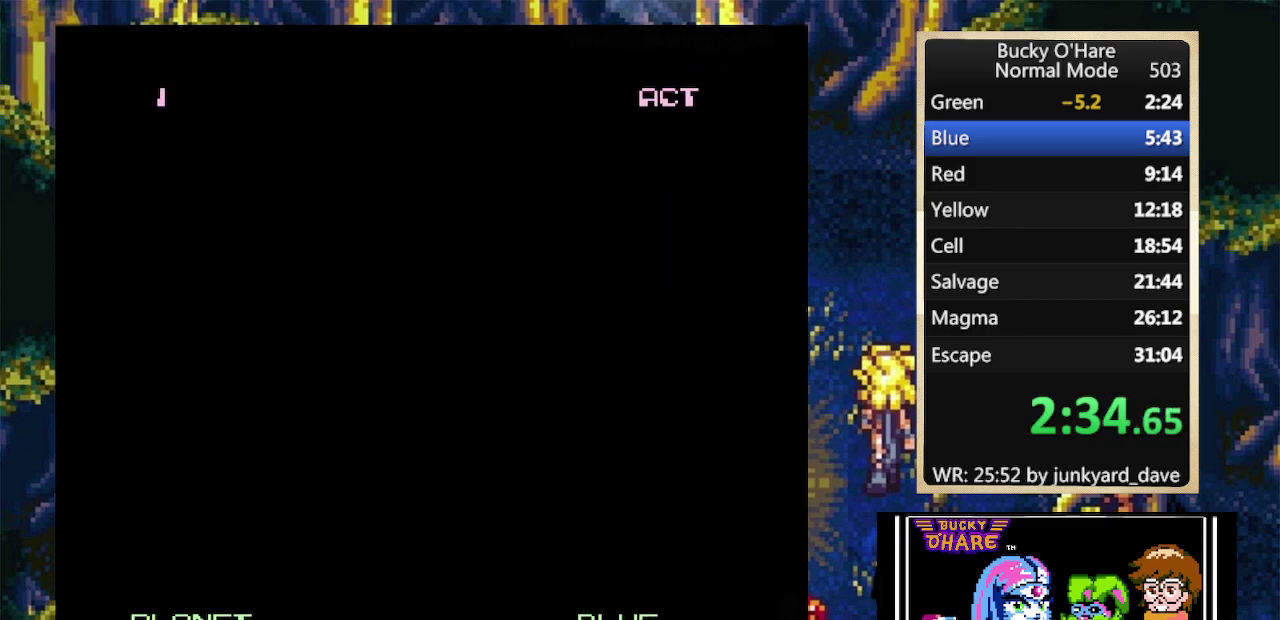
{"buttons": [], "events": []}
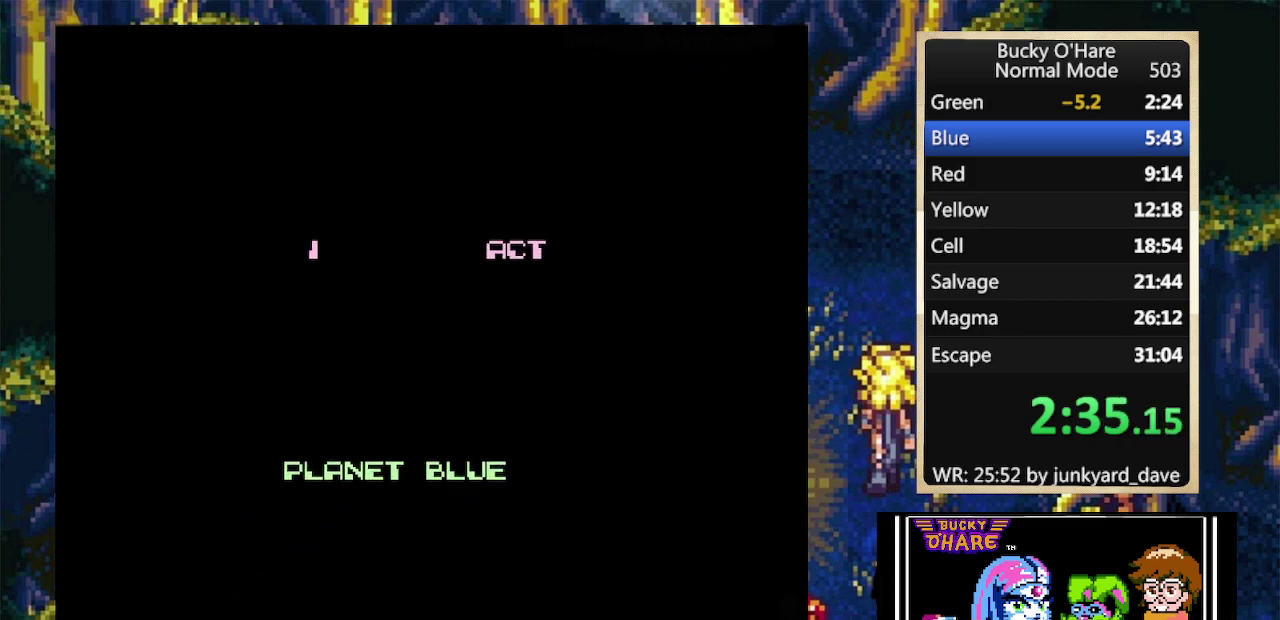
{"buttons": ["DPAD_RIGHT"], "events": [[33, "DPAD_RIGHT", "down"]]}
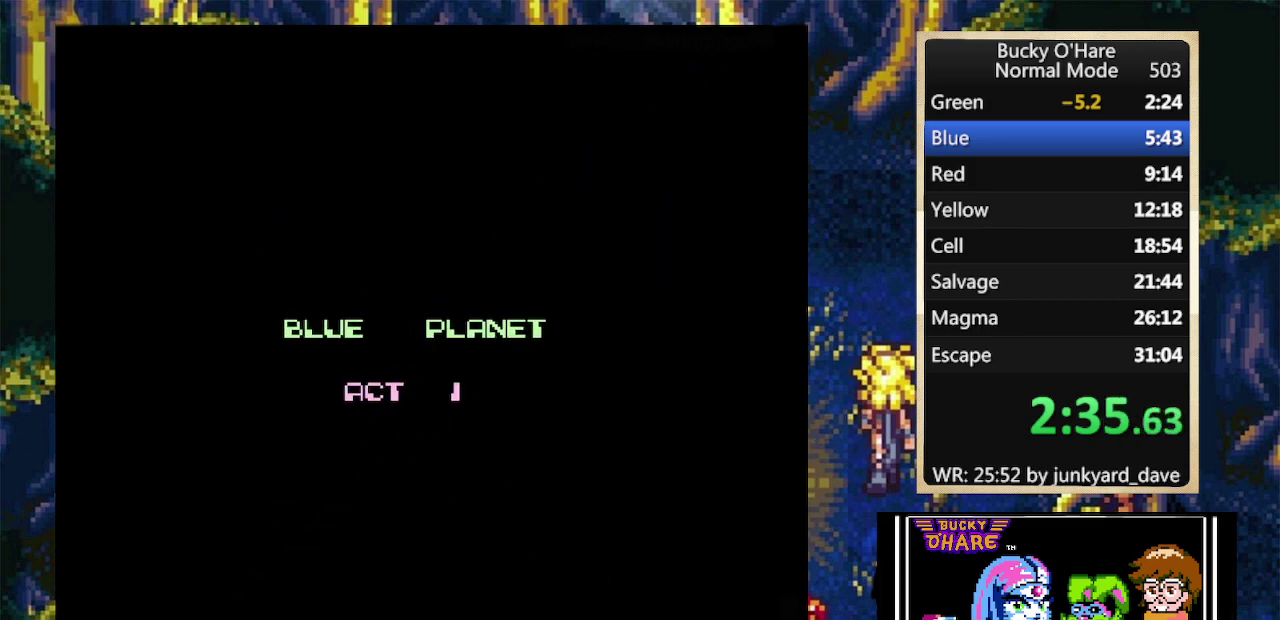
{"buttons": ["DPAD_RIGHT"], "events": []}
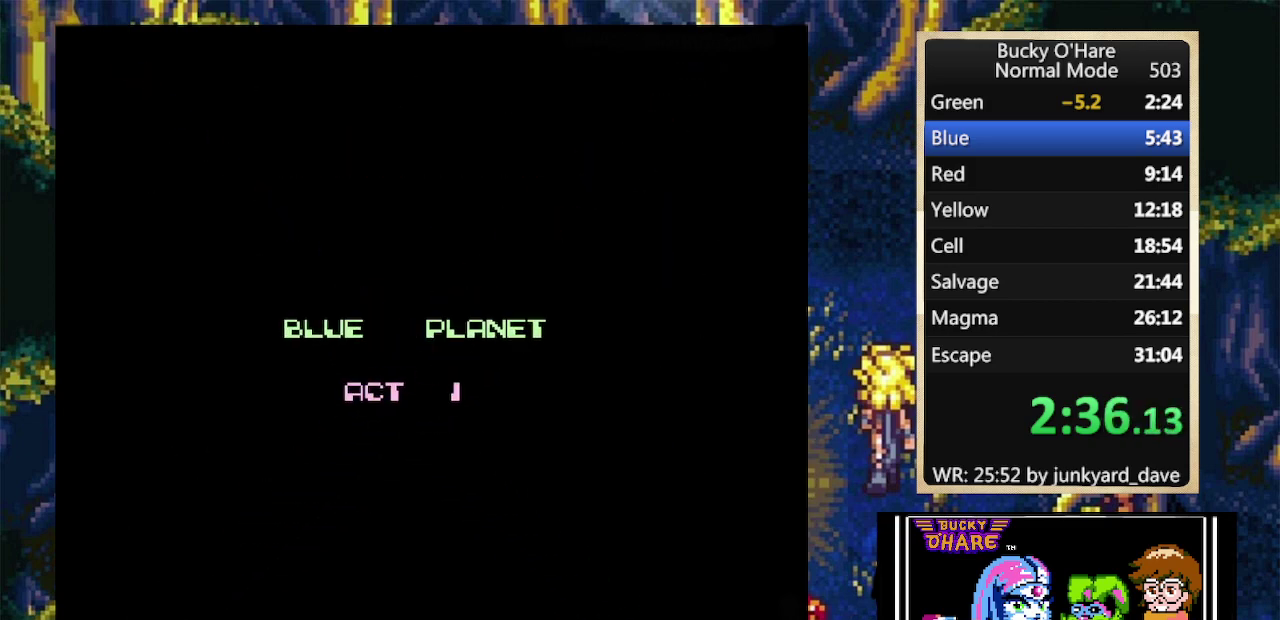
{"buttons": ["DPAD_RIGHT"], "events": []}
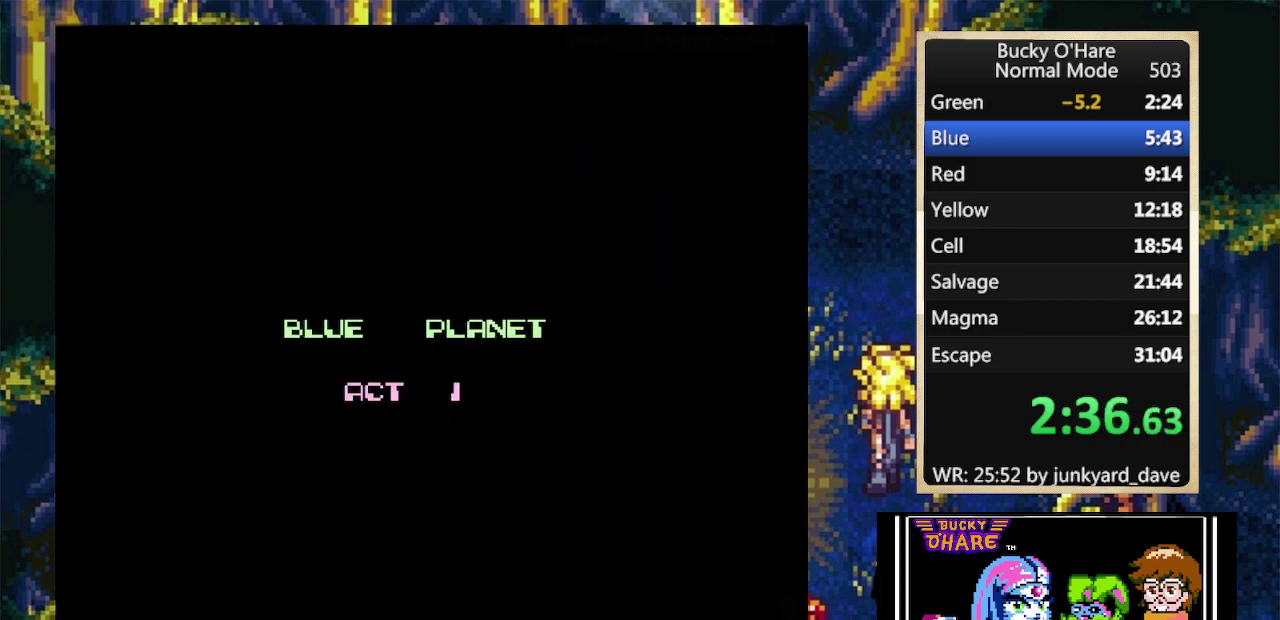
{"buttons": ["DPAD_RIGHT"], "events": [[367, "SELECT", "down"], [467, "SELECT", "up"]]}
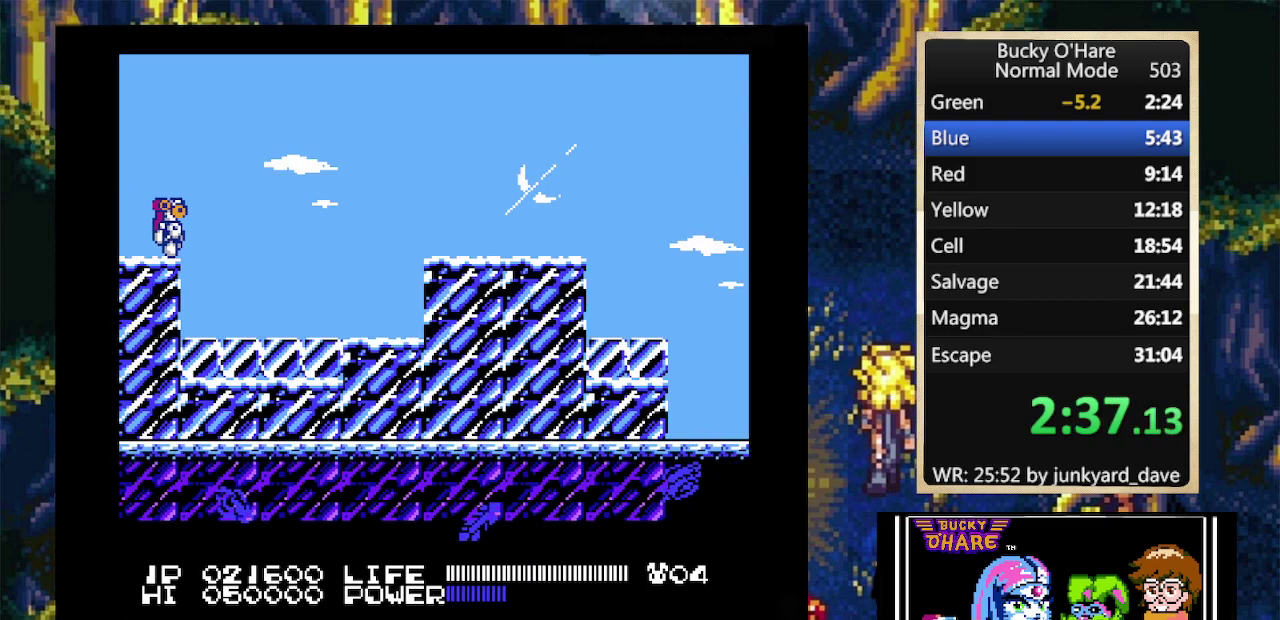
{"buttons": ["DPAD_RIGHT"], "events": []}
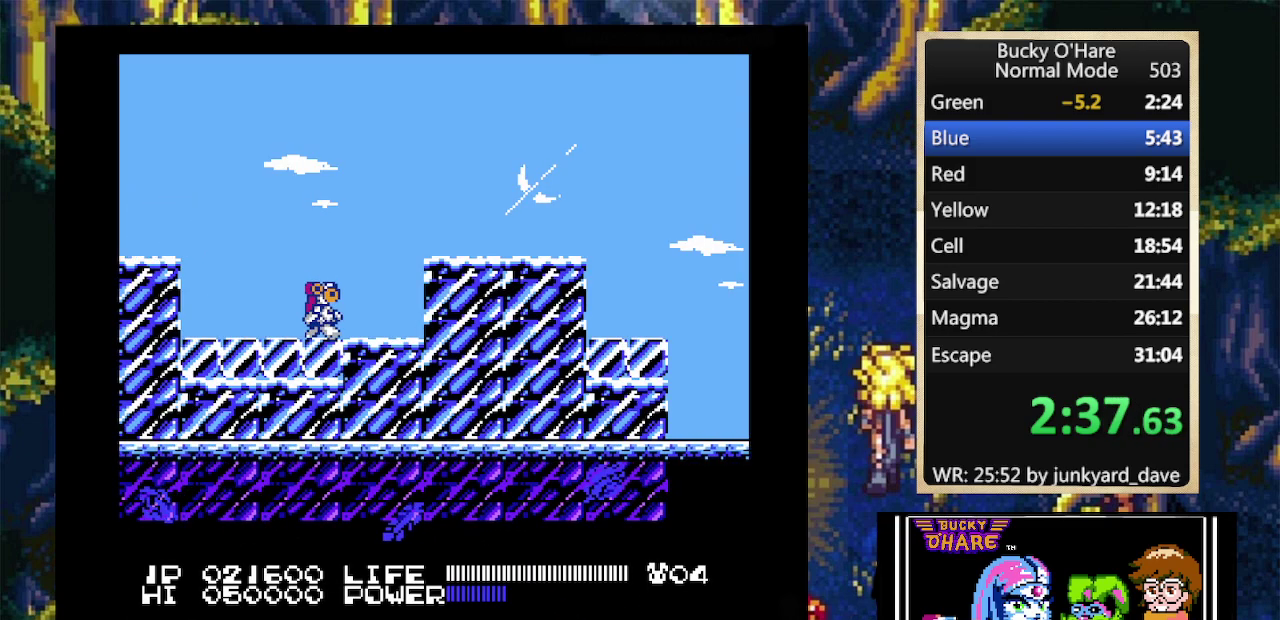
{"buttons": ["DPAD_RIGHT"], "events": [[33, "A", "down"], [200, "A", "up"]]}